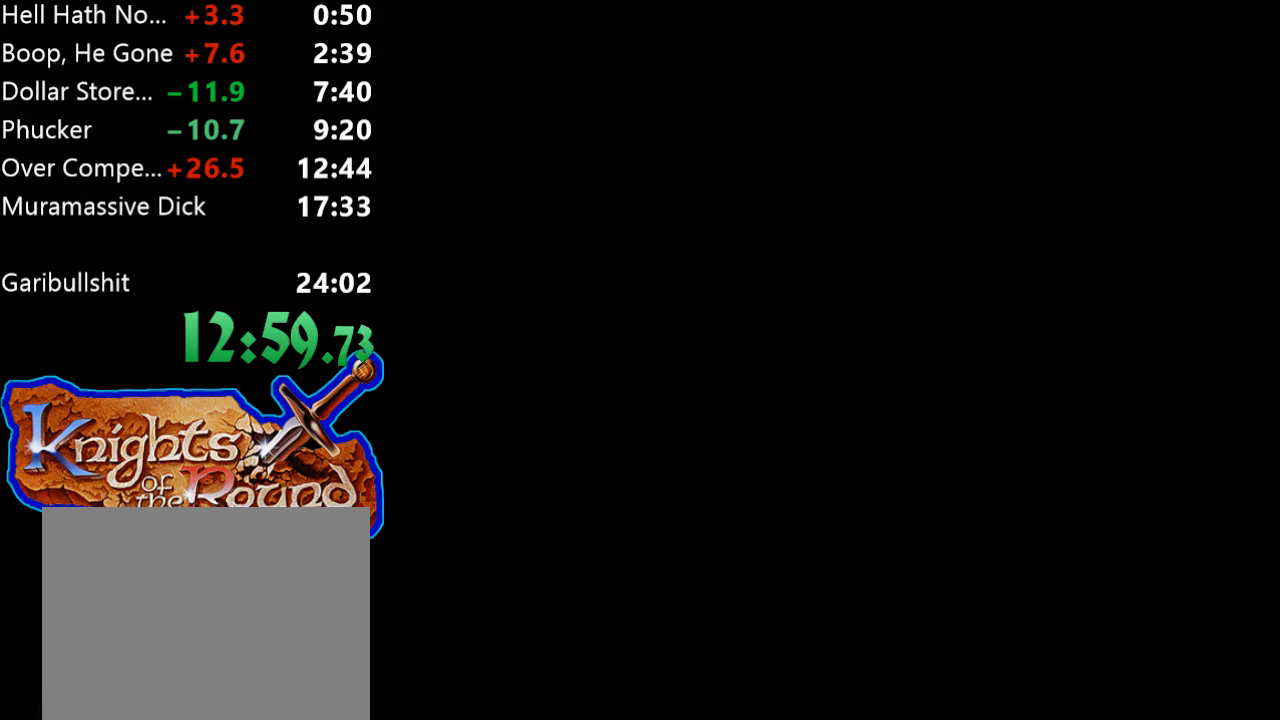
Gameplay with a controller (Xbox layout); each line is a JSON object with the inputs held at the frame after it. "events" lists button and stick changes between this image and that frame as [ms after this image, input, new state], when the widget could be followed in between. Not read: L3 R3 left_stick right_stick.
{"buttons": [], "events": []}
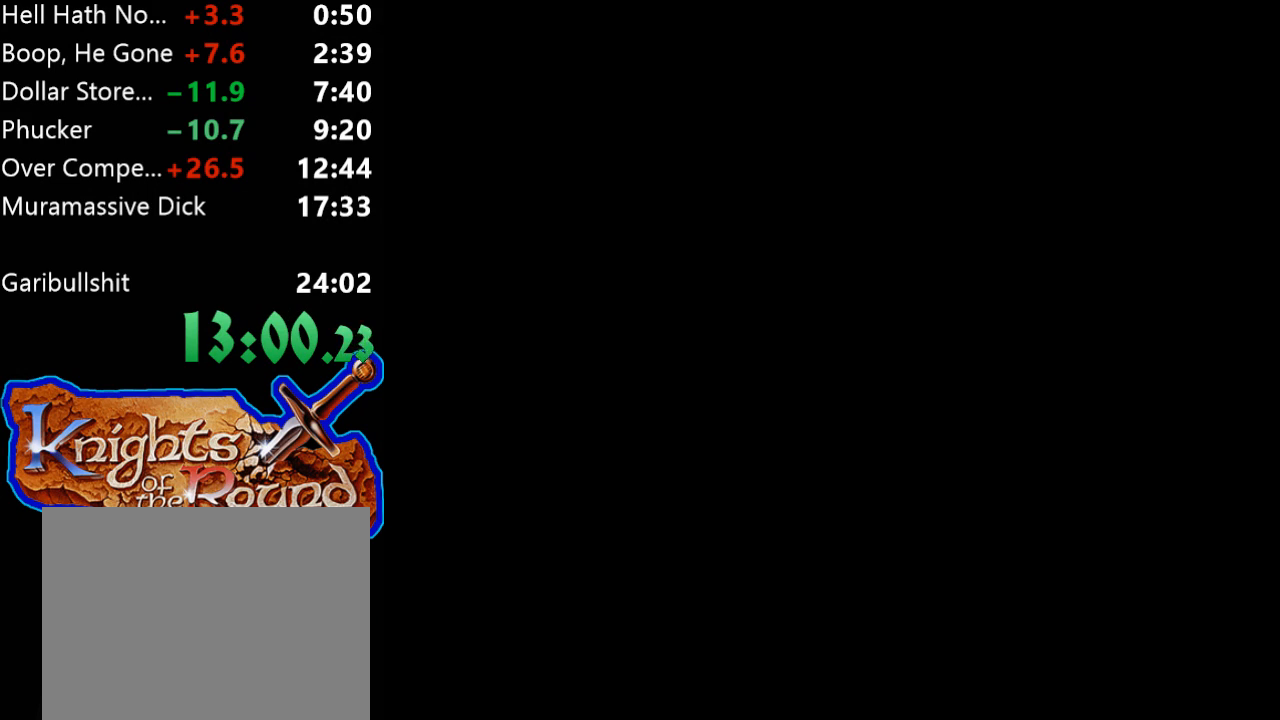
{"buttons": ["DPAD_RIGHT"], "events": [[467, "DPAD_RIGHT", "down"]]}
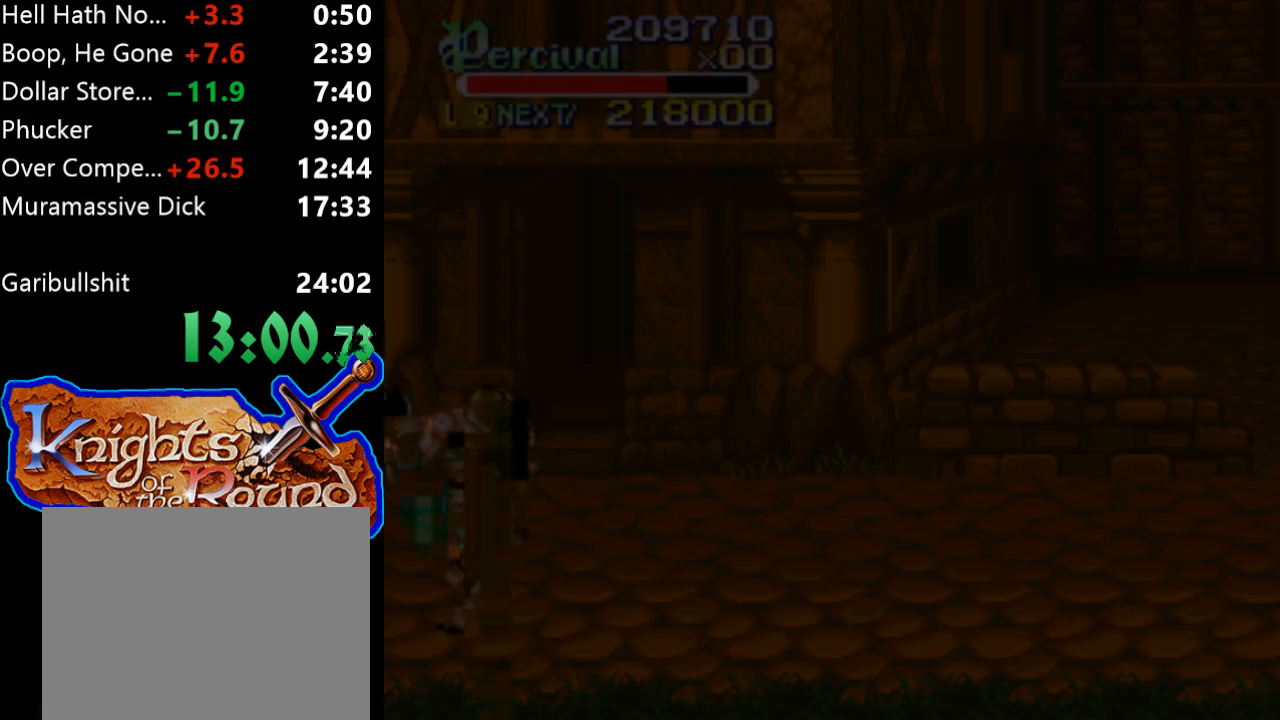
{"buttons": ["DPAD_RIGHT"], "events": []}
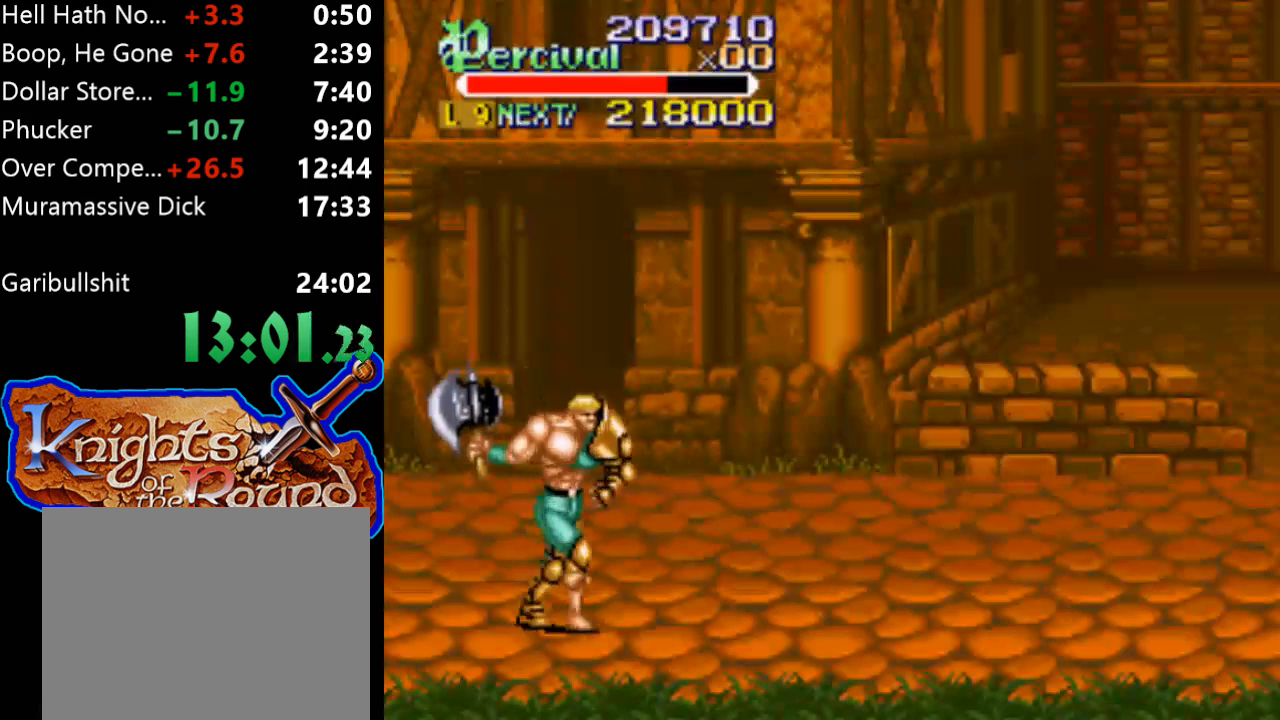
{"buttons": ["DPAD_RIGHT"], "events": []}
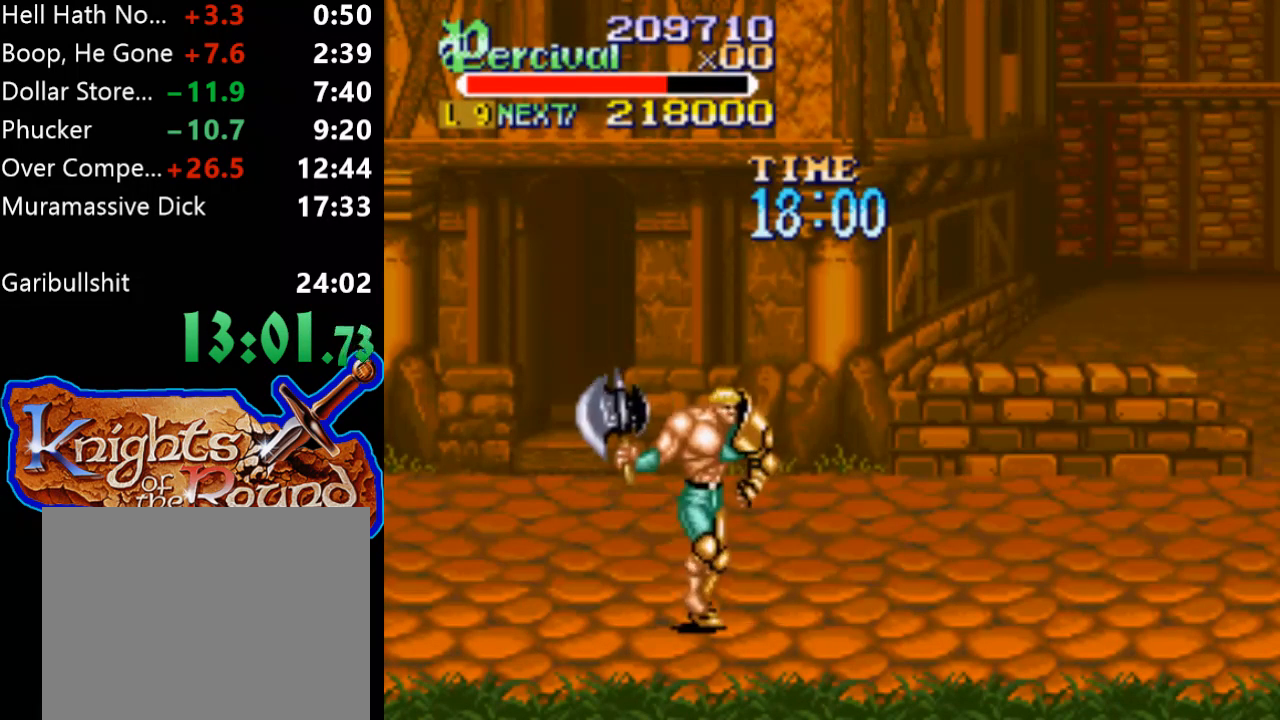
{"buttons": ["DPAD_RIGHT"], "events": []}
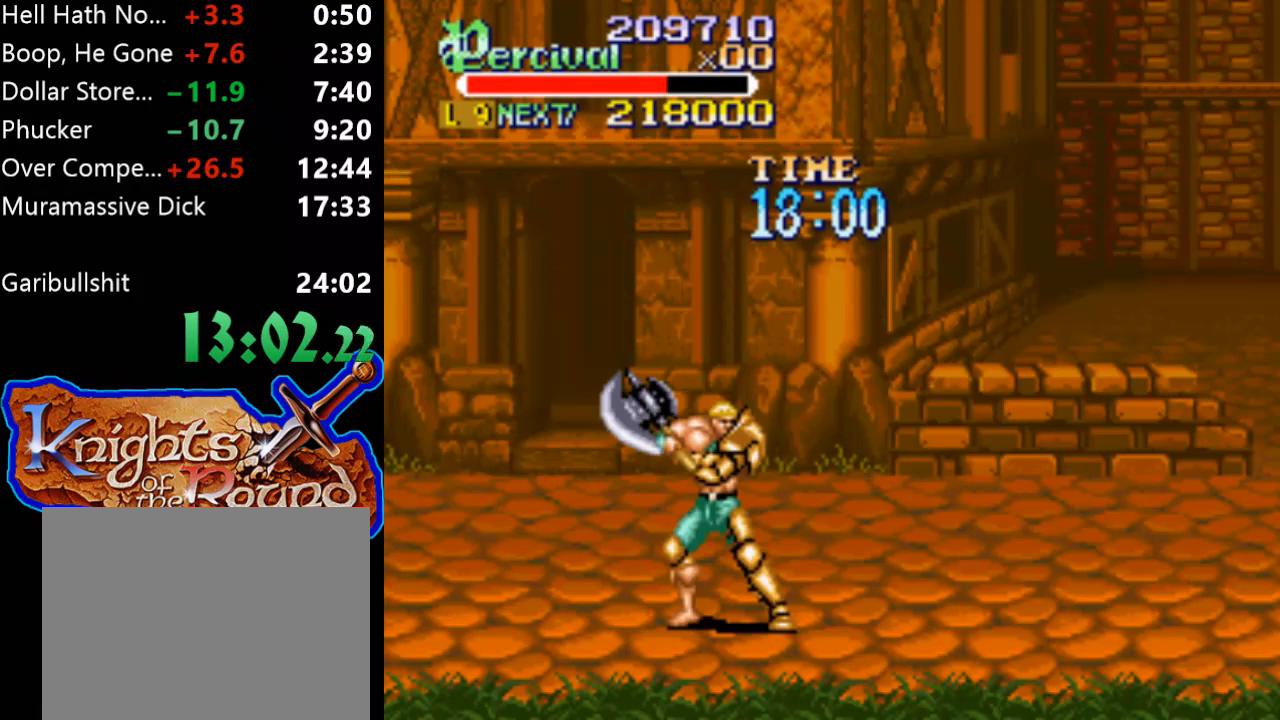
{"buttons": [], "events": [[267, "DPAD_RIGHT", "up"], [400, "DPAD_RIGHT", "down"], [467, "DPAD_RIGHT", "up"]]}
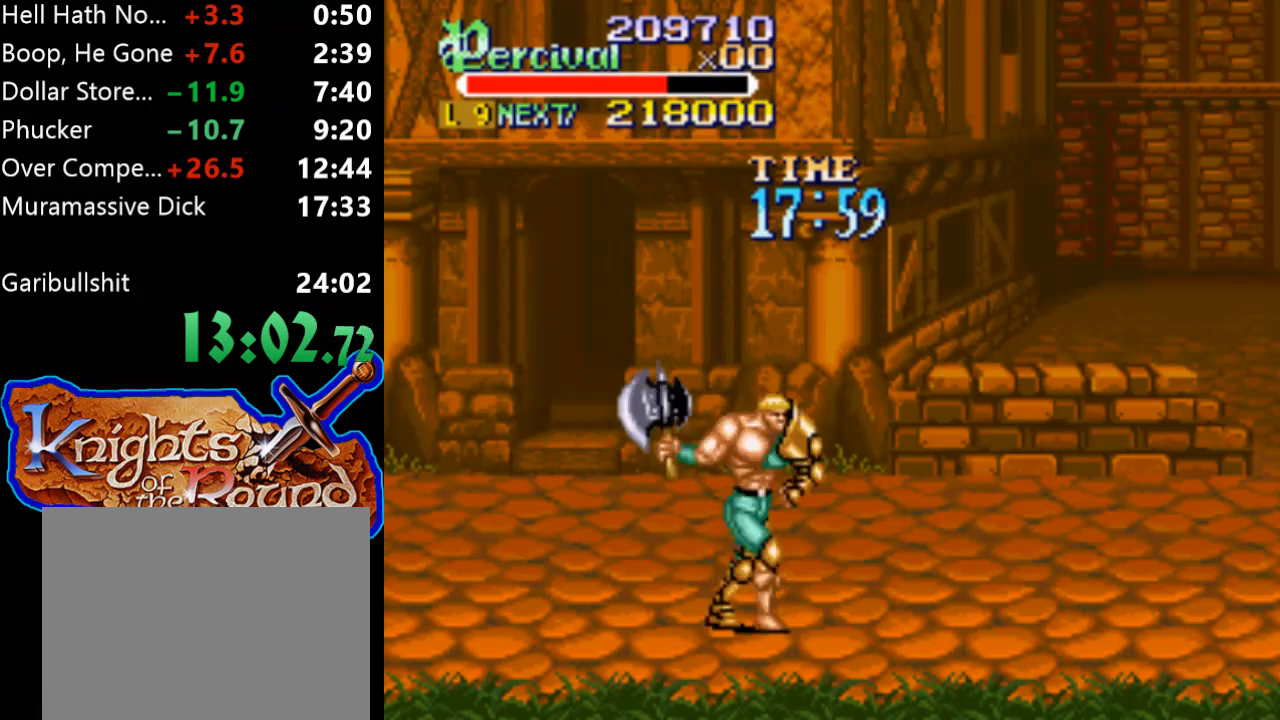
{"buttons": ["DPAD_RIGHT"], "events": [[33, "DPAD_RIGHT", "down"]]}
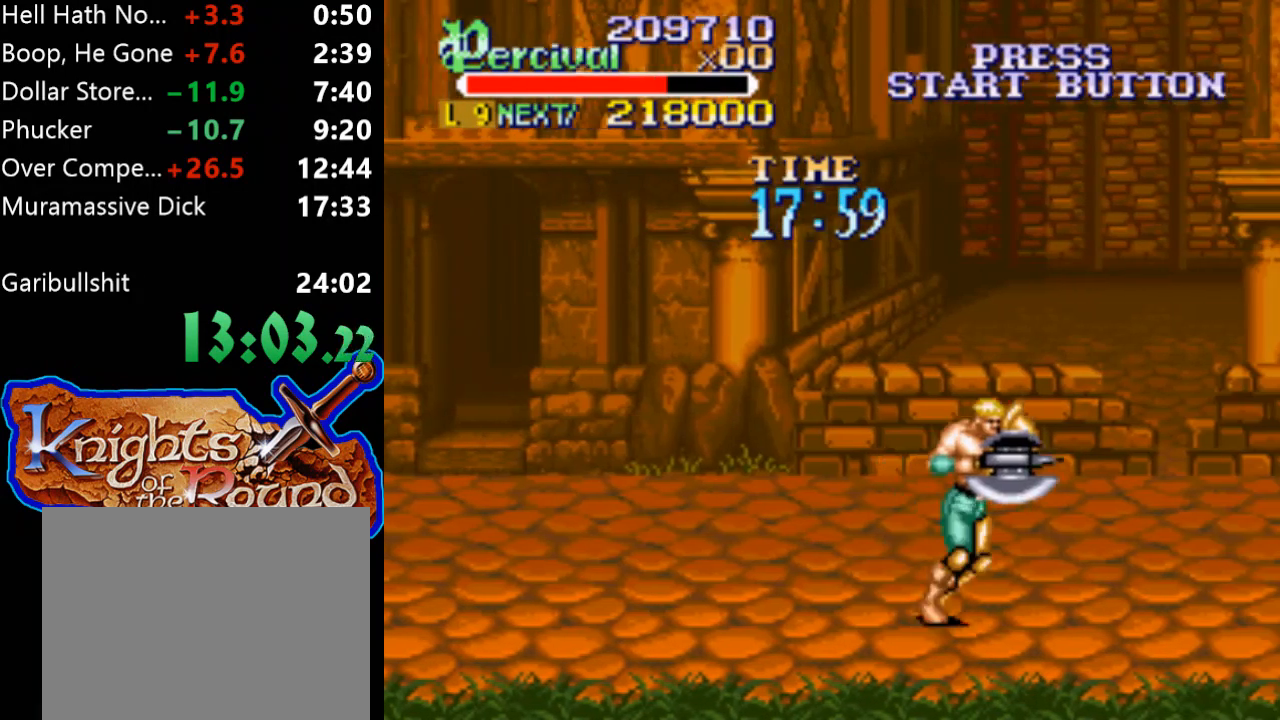
{"buttons": ["DPAD_RIGHT"], "events": [[33, "DPAD_RIGHT", "up"], [167, "DPAD_RIGHT", "down"], [267, "DPAD_RIGHT", "up"], [333, "DPAD_RIGHT", "down"]]}
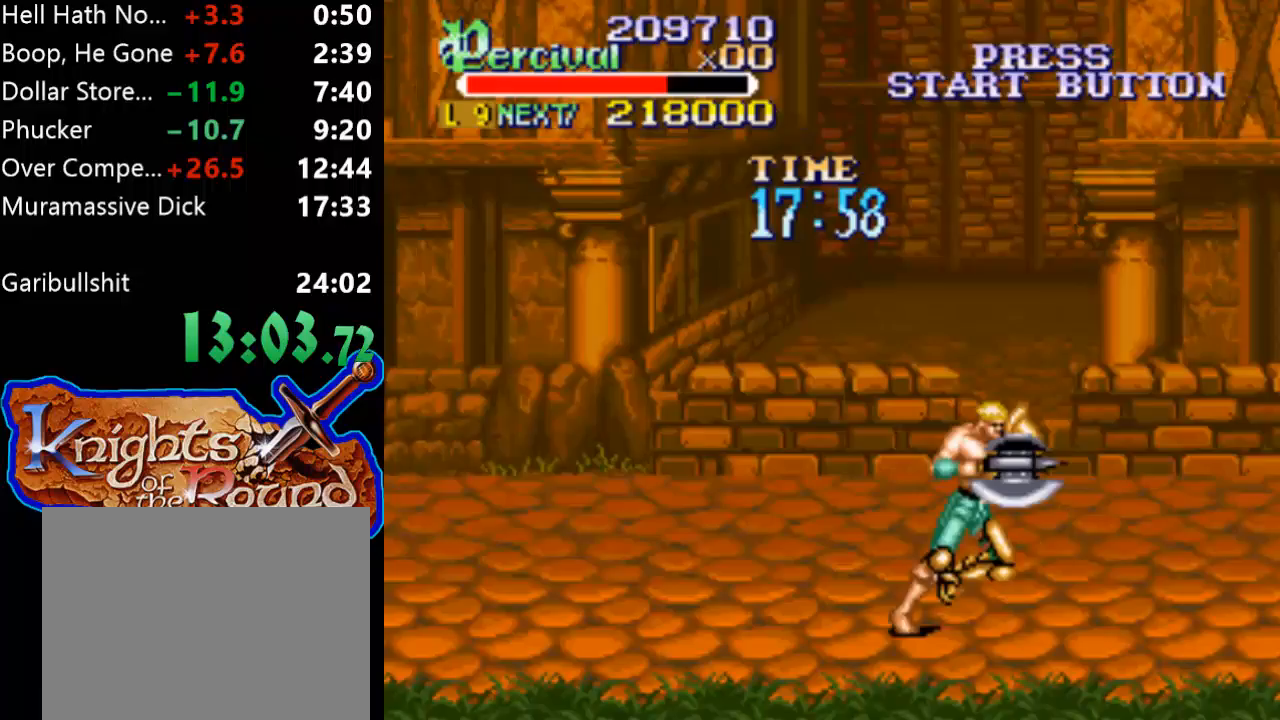
{"buttons": ["DPAD_RIGHT"], "events": [[300, "DPAD_RIGHT", "up"], [467, "DPAD_RIGHT", "down"]]}
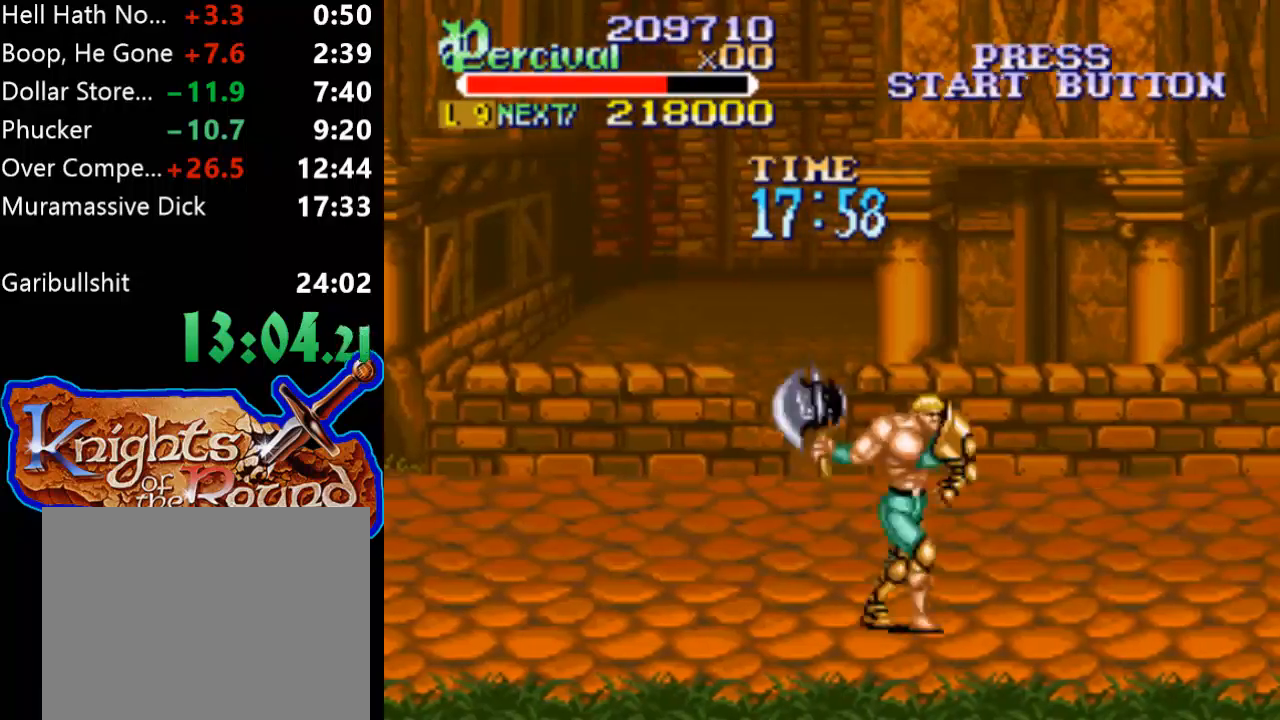
{"buttons": ["DPAD_RIGHT"], "events": [[33, "DPAD_RIGHT", "up"], [100, "DPAD_RIGHT", "down"]]}
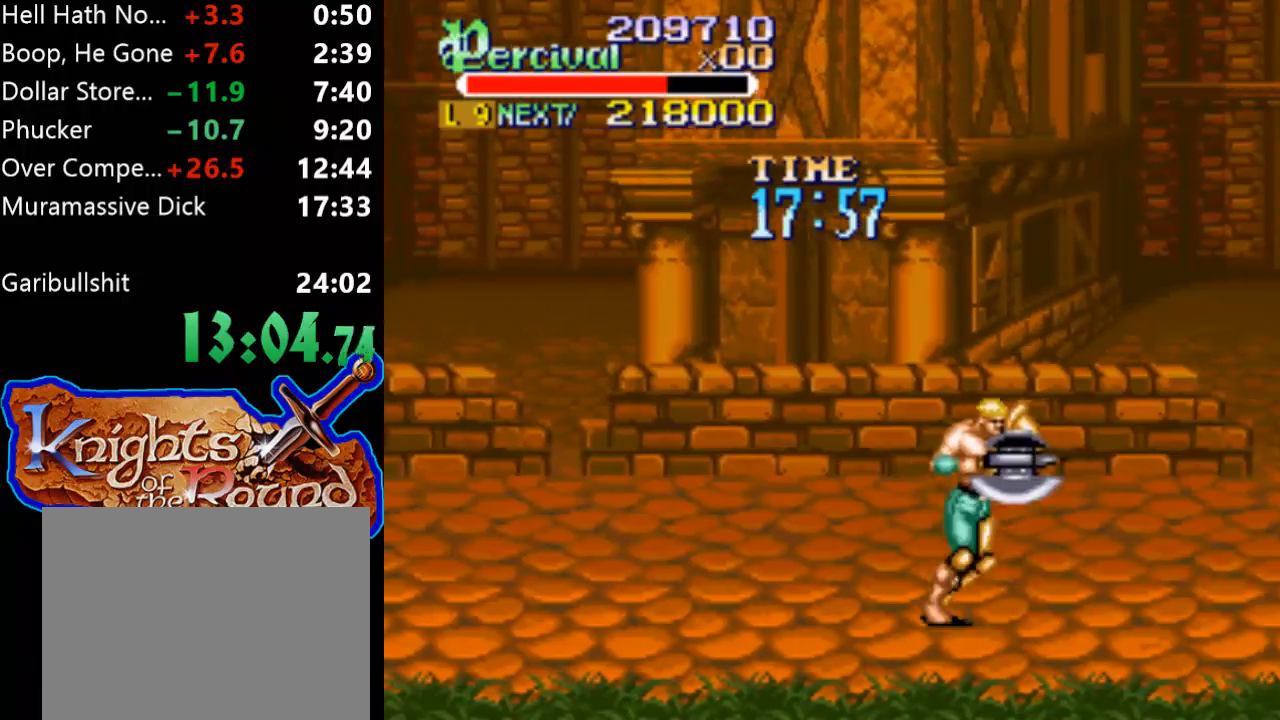
{"buttons": ["DPAD_RIGHT"], "events": [[100, "DPAD_RIGHT", "up"], [267, "DPAD_RIGHT", "down"], [333, "DPAD_RIGHT", "up"], [400, "DPAD_RIGHT", "down"]]}
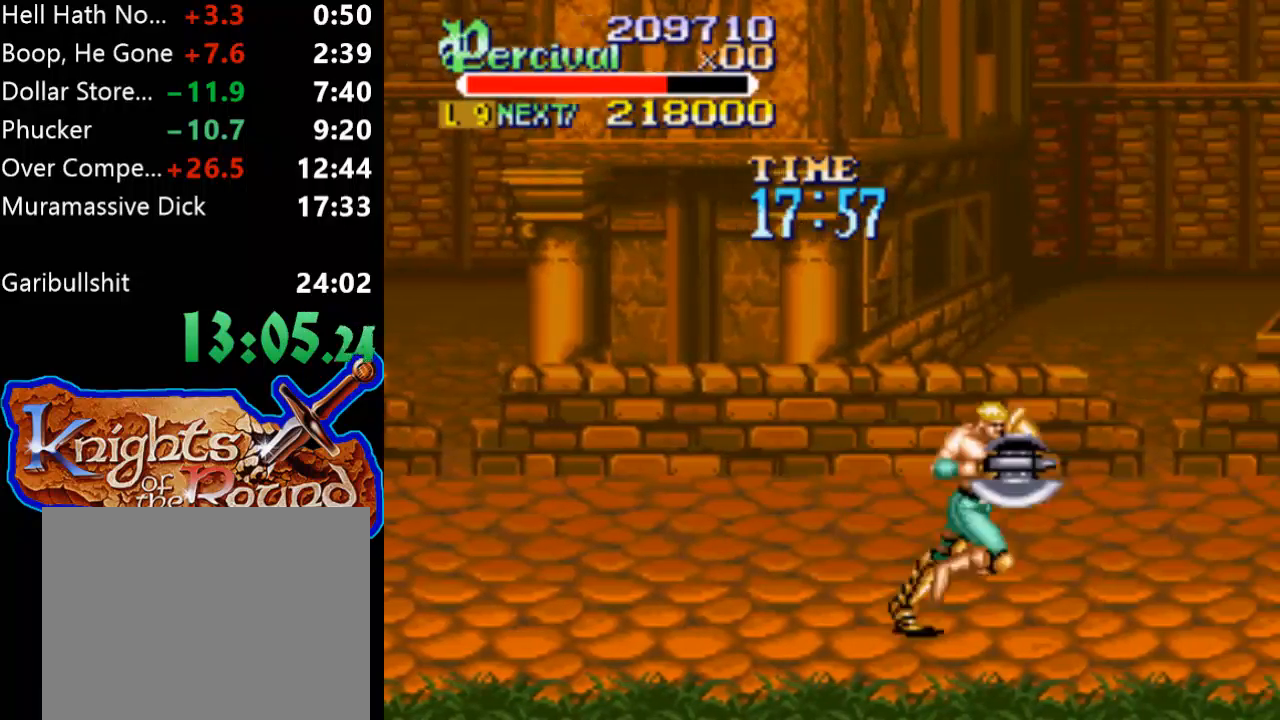
{"buttons": [], "events": [[400, "DPAD_RIGHT", "up"]]}
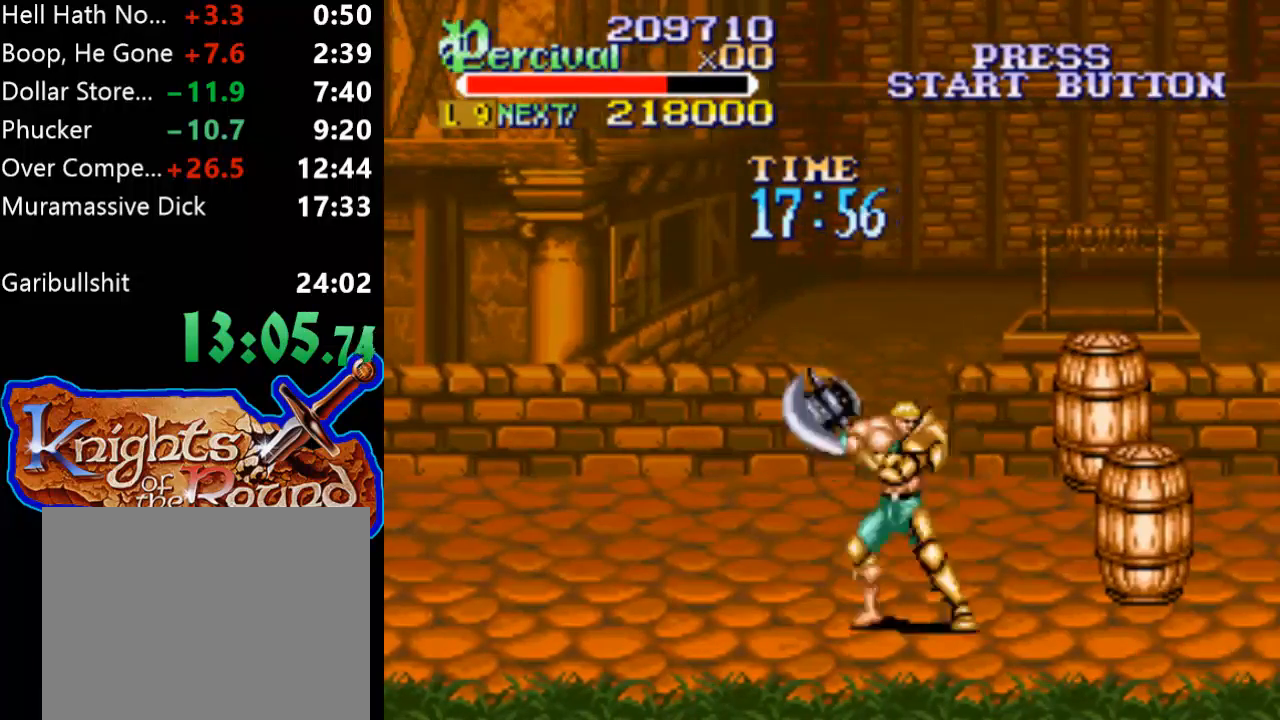
{"buttons": ["DPAD_RIGHT"], "events": [[33, "DPAD_RIGHT", "down"], [67, "DPAD_RIGHT", "up"], [200, "DPAD_RIGHT", "down"]]}
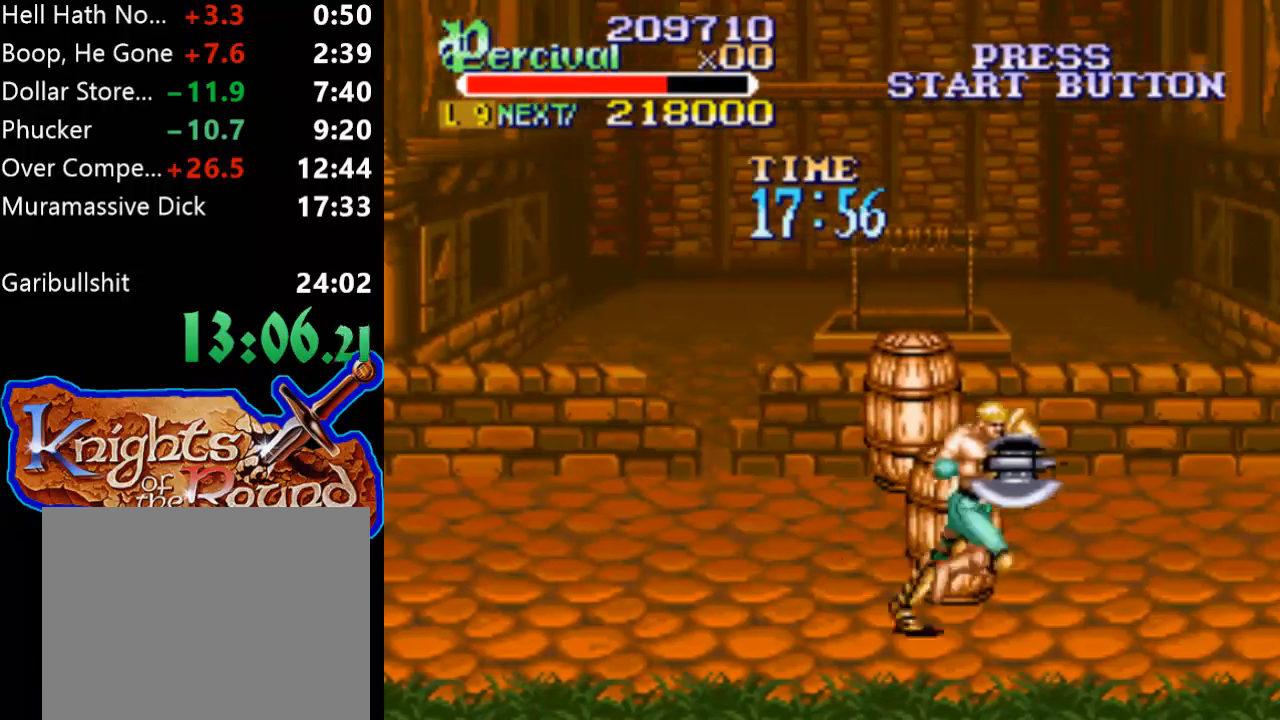
{"buttons": ["B", "DPAD_UP", "DPAD_LEFT"], "events": [[267, "DPAD_UP", "down"], [300, "DPAD_RIGHT", "up"], [333, "DPAD_LEFT", "down"], [467, "B", "down"]]}
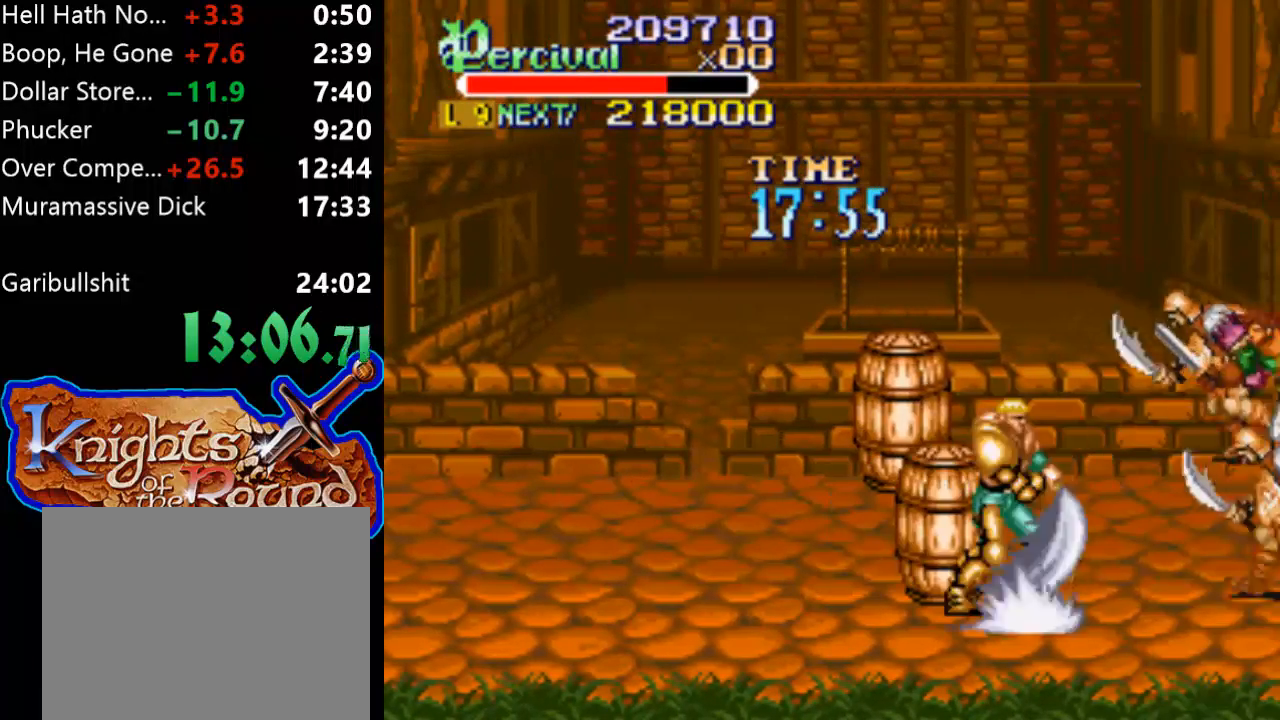
{"buttons": ["DPAD_UP", "DPAD_RIGHT"], "events": [[167, "B", "up"], [200, "DPAD_LEFT", "up"], [200, "DPAD_UP", "up"], [433, "DPAD_RIGHT", "down"], [433, "DPAD_UP", "down"]]}
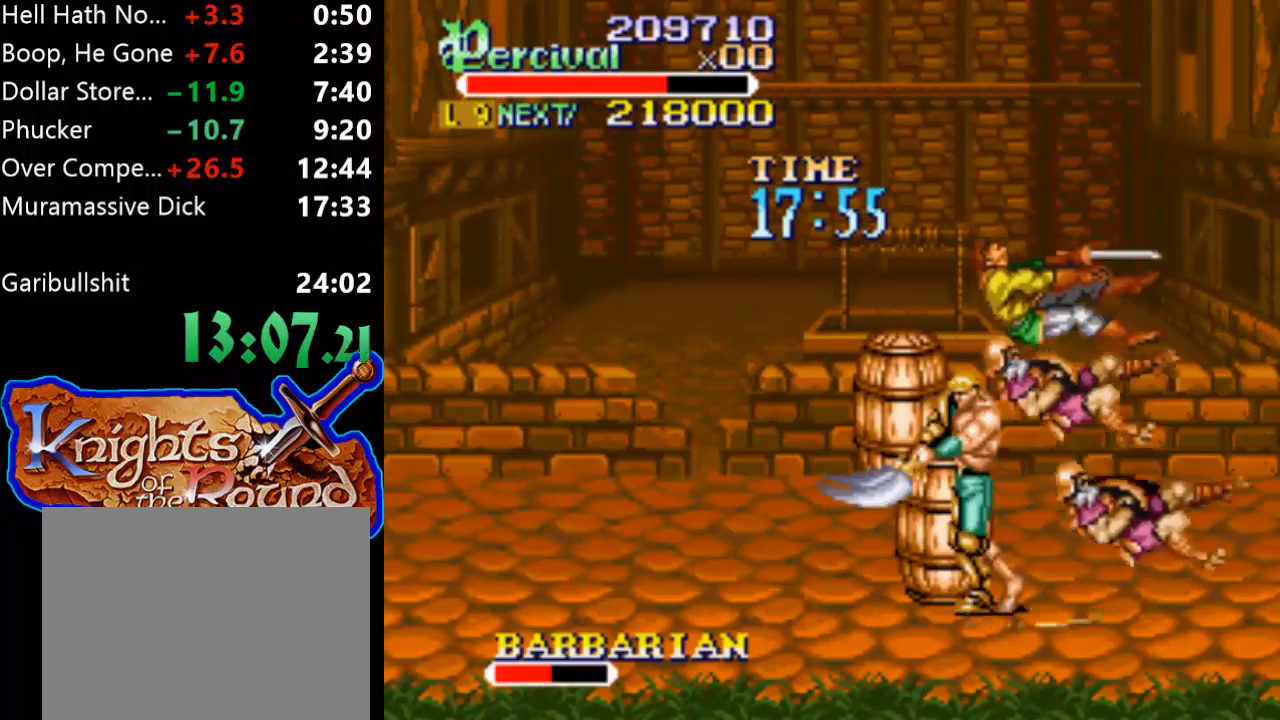
{"buttons": [], "events": [[33, "DPAD_UP", "up"], [200, "DPAD_UP", "down"], [233, "DPAD_RIGHT", "up"], [267, "DPAD_LEFT", "down"], [333, "X", "down"], [433, "DPAD_UP", "up"], [467, "DPAD_LEFT", "up"], [500, "X", "up"]]}
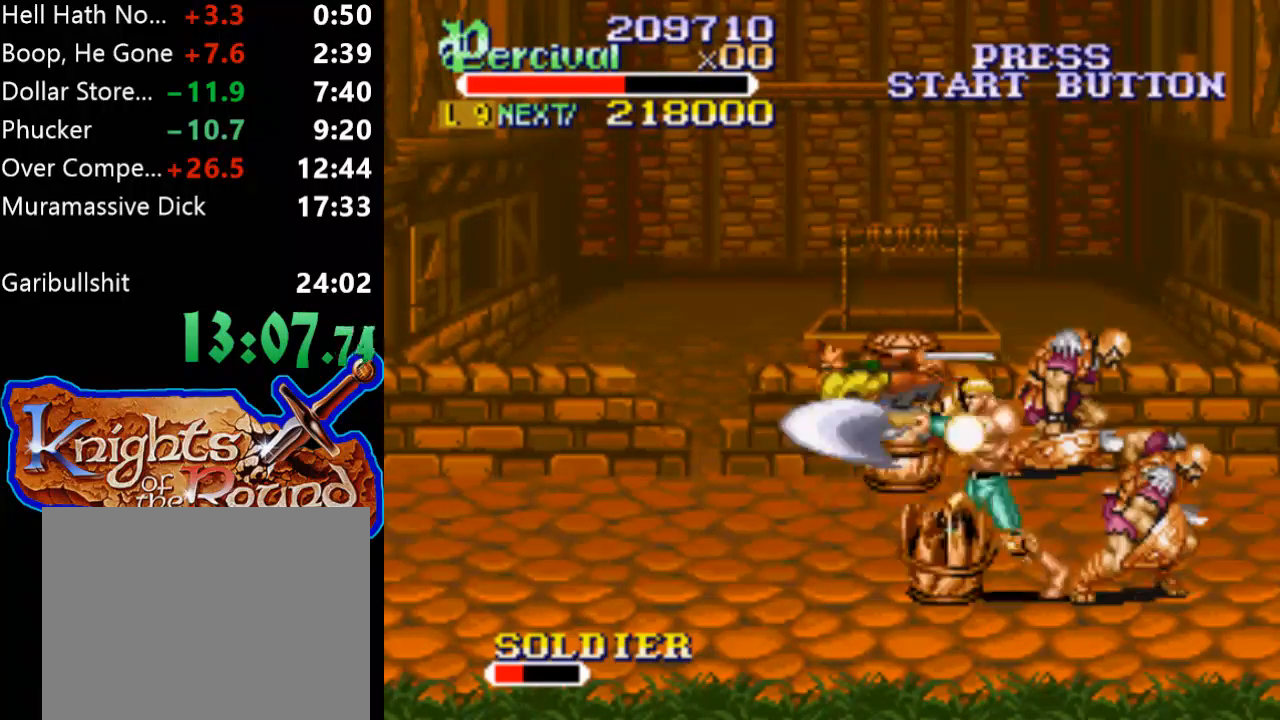
{"buttons": ["B"], "events": [[267, "DPAD_UP", "down"], [433, "B", "down"], [467, "DPAD_UP", "up"]]}
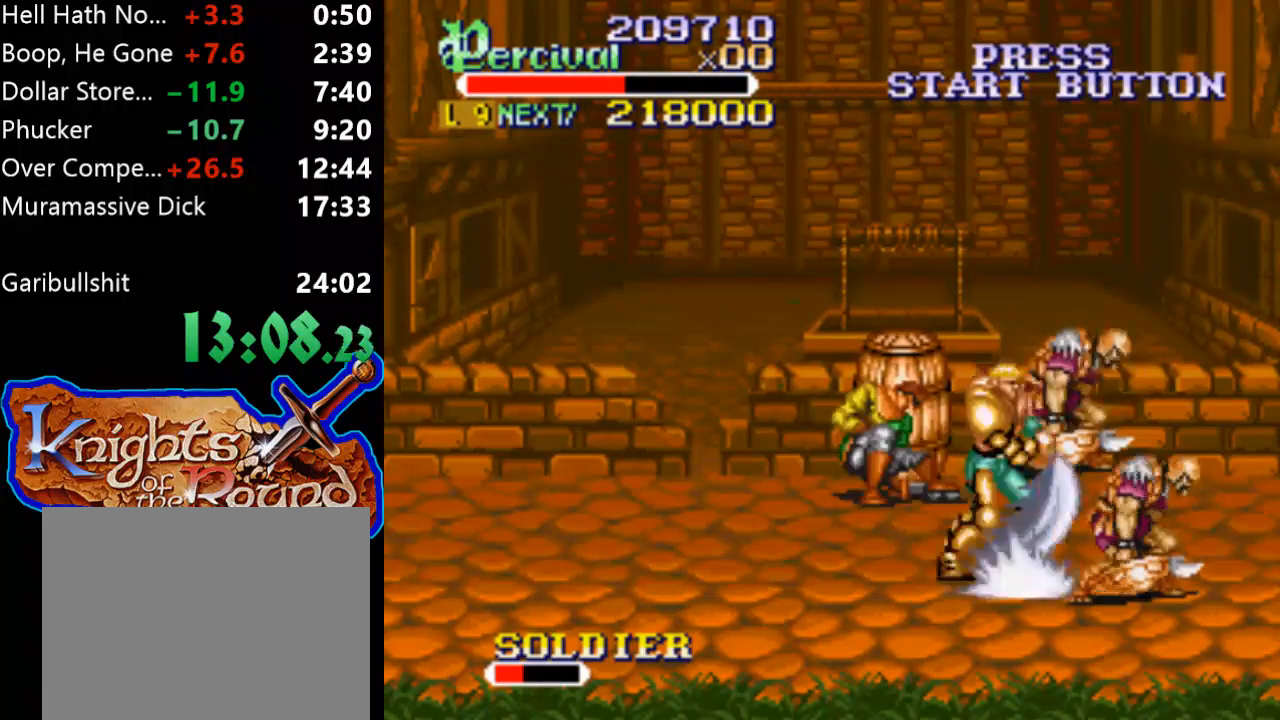
{"buttons": ["DPAD_LEFT"], "events": [[133, "B", "up"], [367, "DPAD_LEFT", "down"]]}
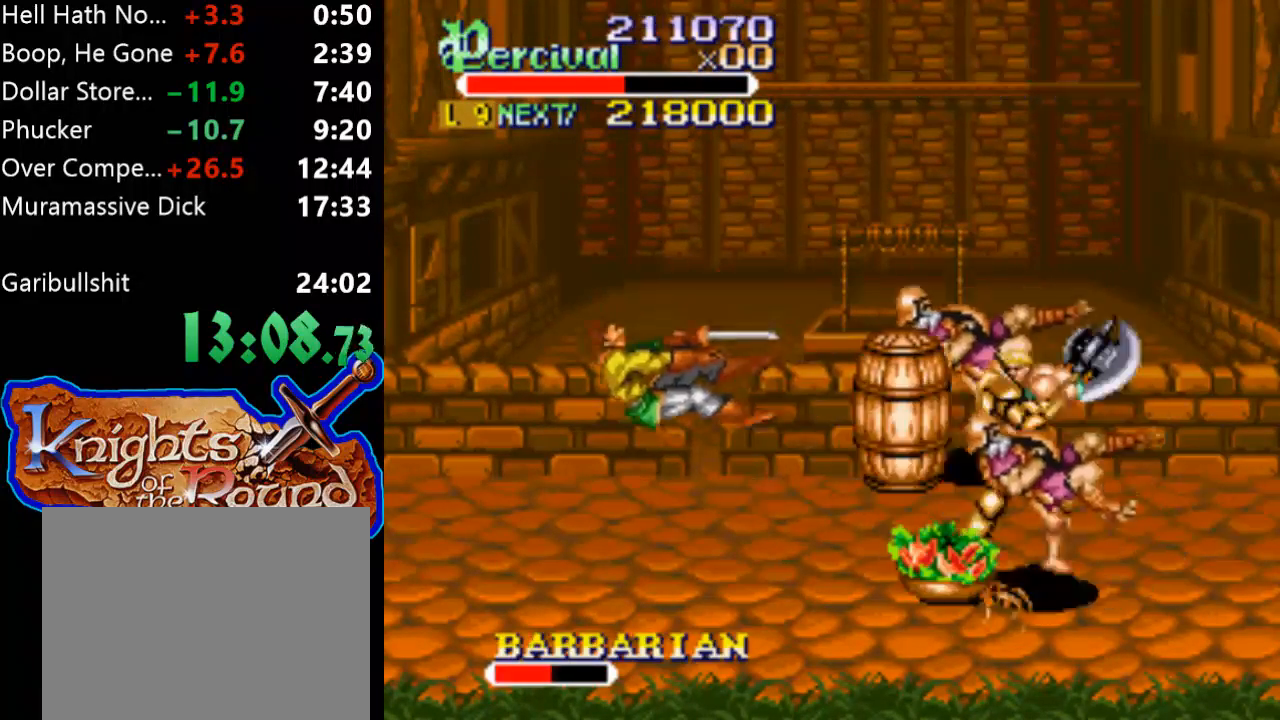
{"buttons": ["DPAD_UP", "DPAD_RIGHT"], "events": [[67, "DPAD_DOWN", "down"], [233, "DPAD_DOWN", "up"], [267, "DPAD_LEFT", "up"], [267, "DPAD_UP", "down"], [300, "DPAD_RIGHT", "down"]]}
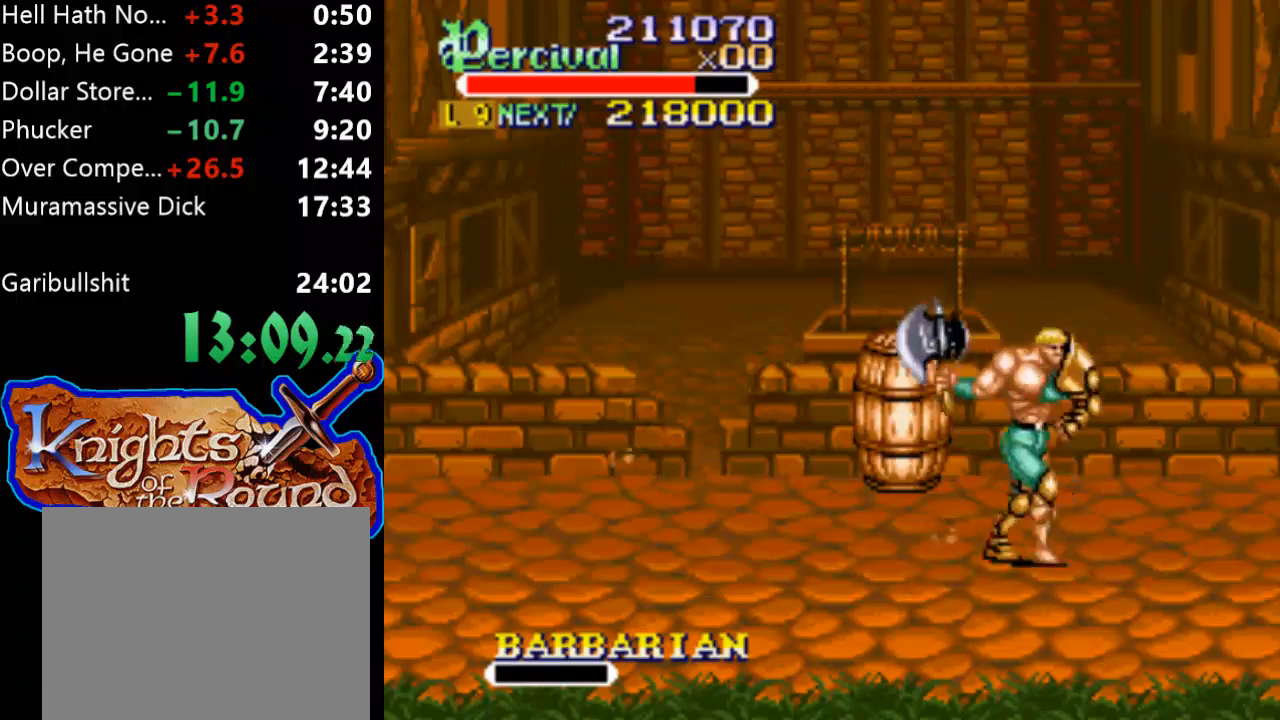
{"buttons": ["DPAD_UP", "DPAD_RIGHT"], "events": []}
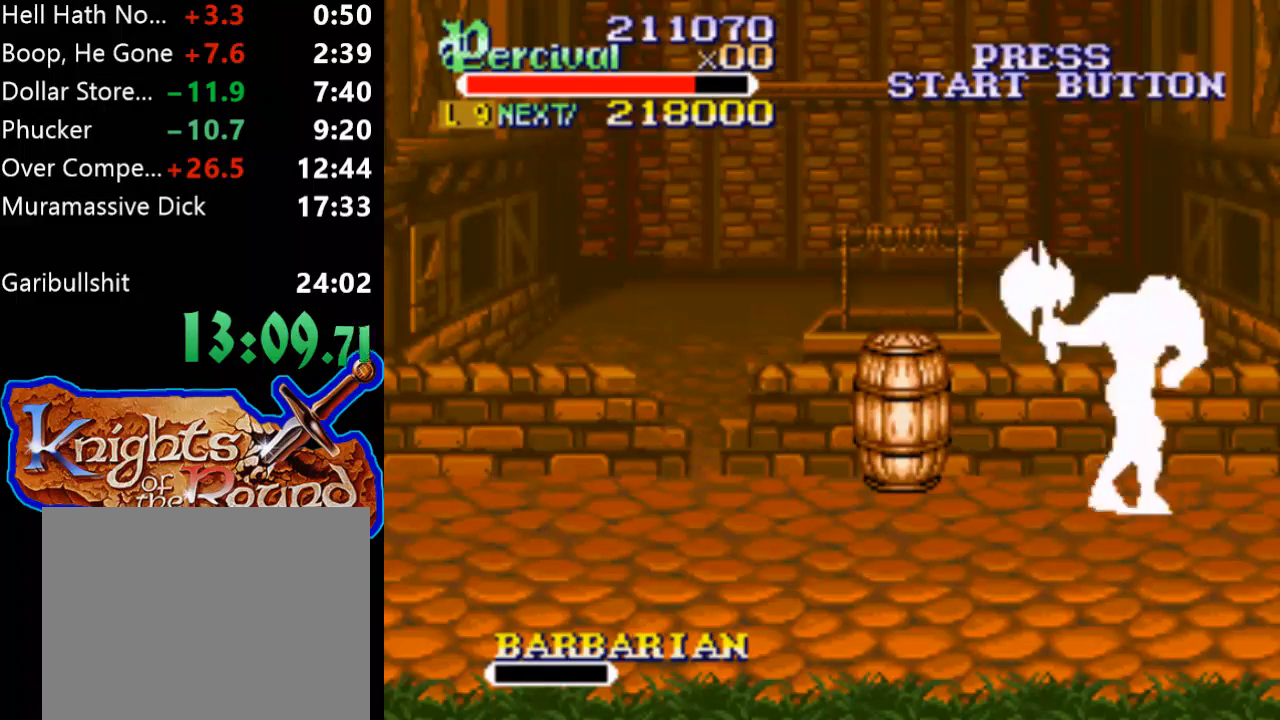
{"buttons": ["DPAD_RIGHT"], "events": [[133, "DPAD_RIGHT", "up"], [200, "DPAD_UP", "up"], [300, "DPAD_RIGHT", "down"], [400, "DPAD_RIGHT", "up"], [467, "DPAD_RIGHT", "down"]]}
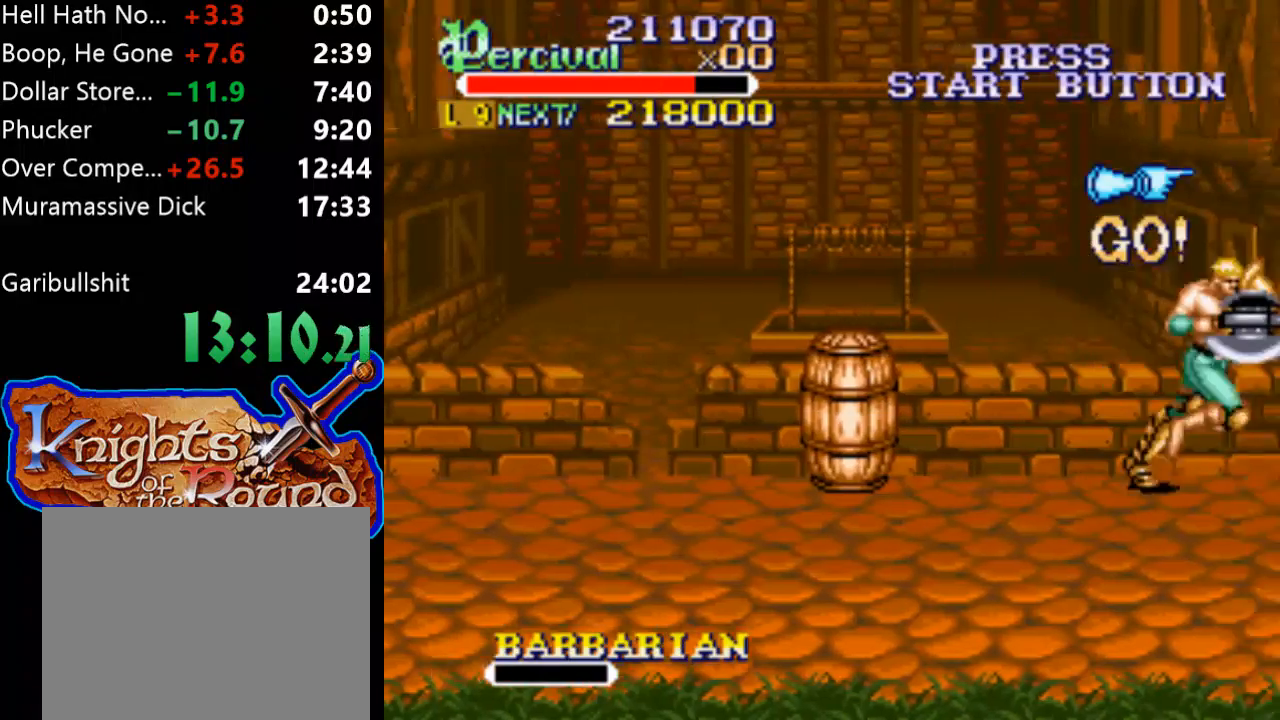
{"buttons": ["DPAD_RIGHT"], "events": []}
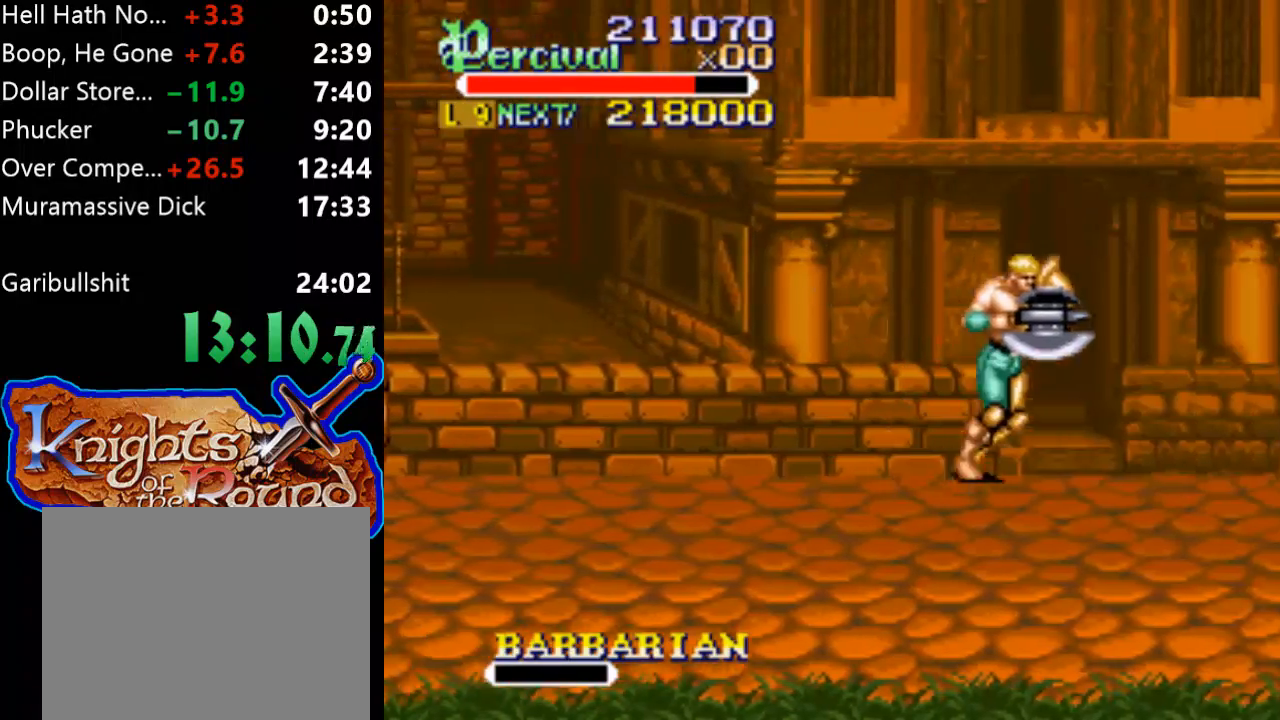
{"buttons": [], "events": [[433, "DPAD_RIGHT", "up"]]}
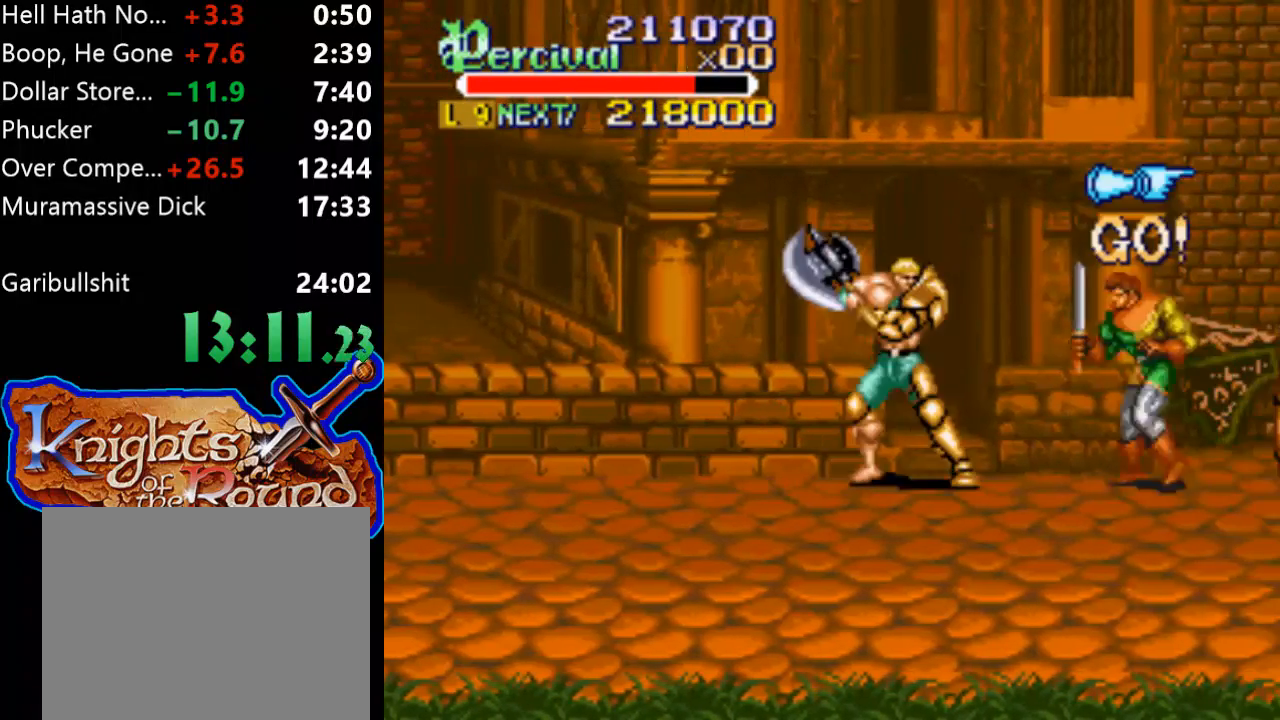
{"buttons": ["X", "DPAD_RIGHT"], "events": [[67, "X", "down"], [133, "DPAD_RIGHT", "down"]]}
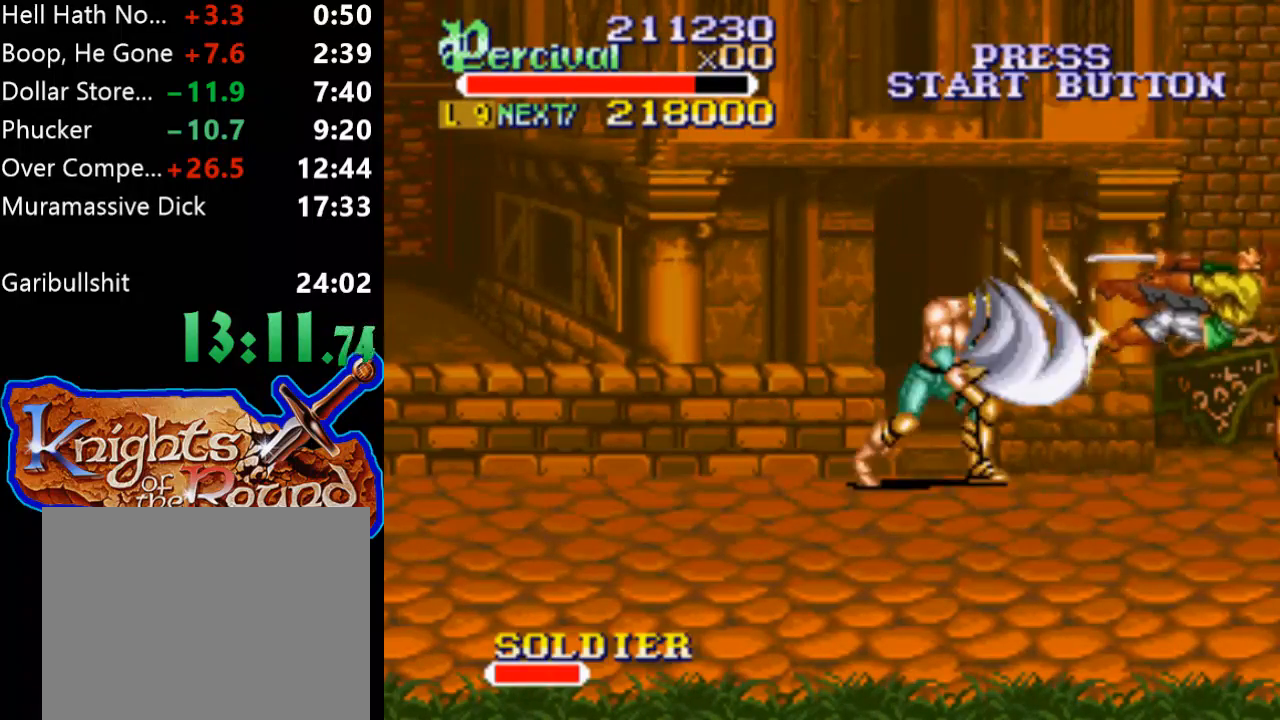
{"buttons": [], "events": [[67, "X", "up"], [167, "DPAD_RIGHT", "up"]]}
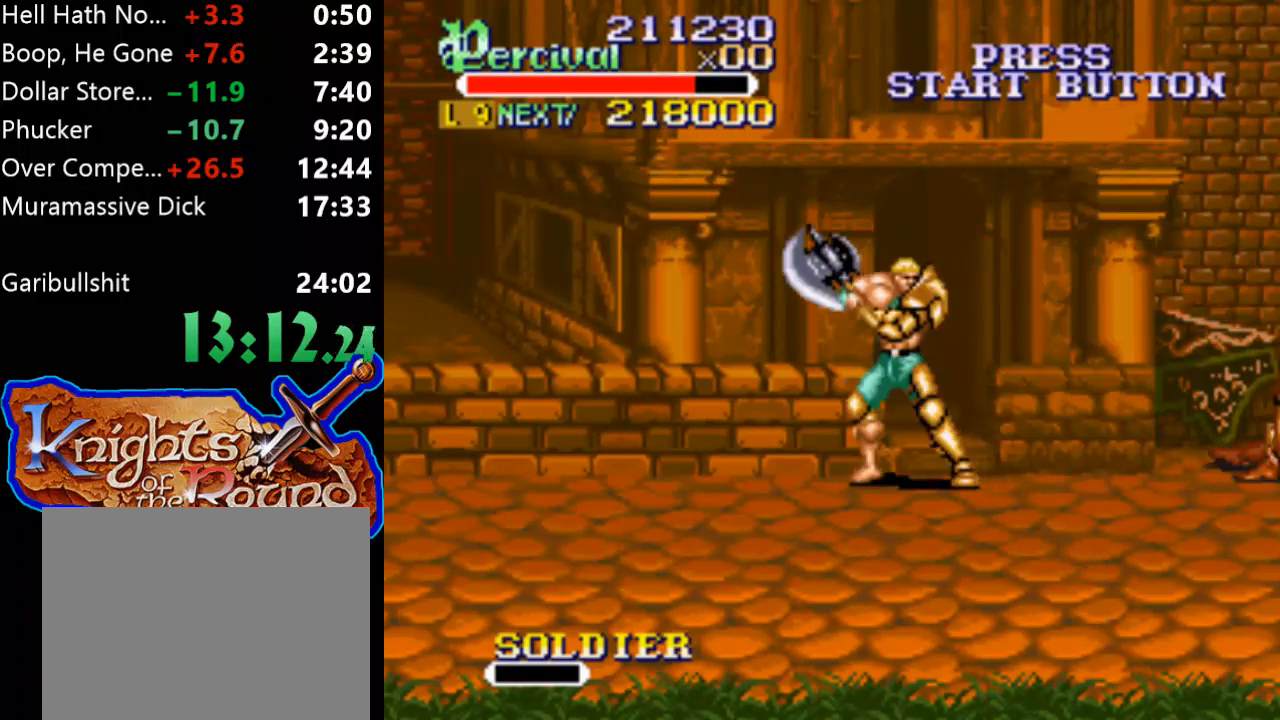
{"buttons": ["DPAD_RIGHT"], "events": [[33, "DPAD_RIGHT", "down"], [67, "DPAD_RIGHT", "up"], [167, "DPAD_RIGHT", "down"]]}
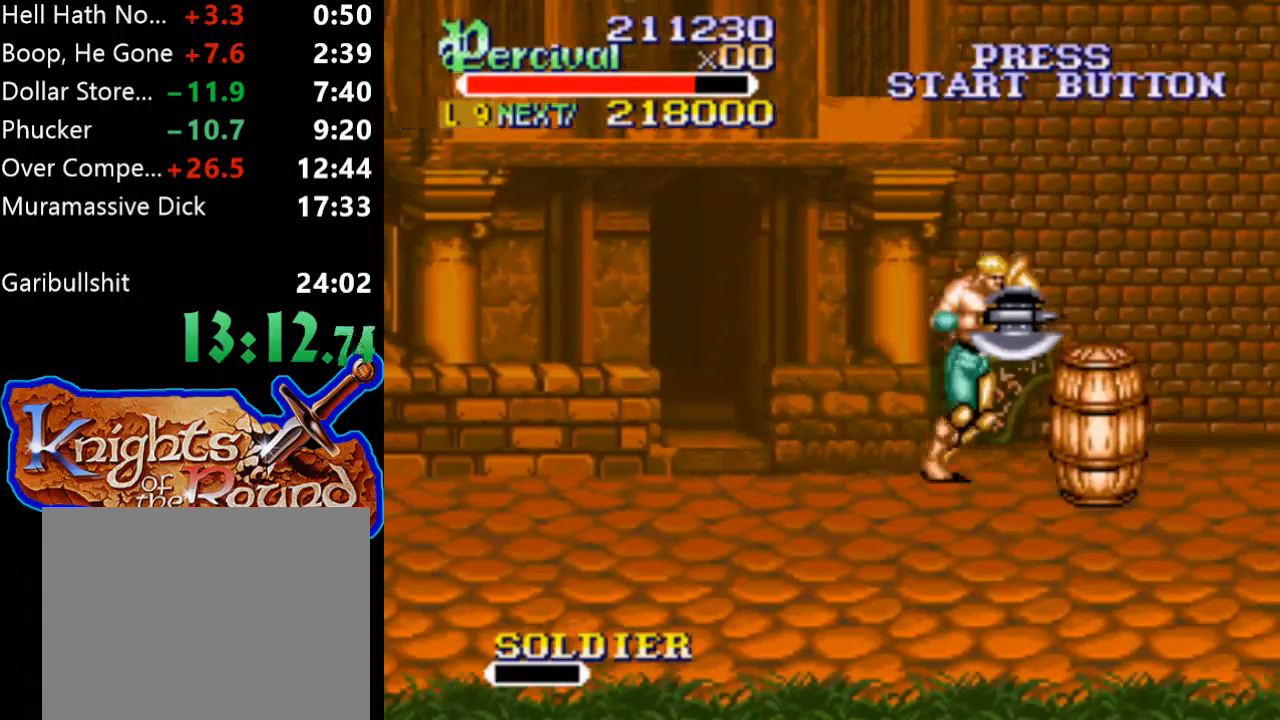
{"buttons": ["DPAD_RIGHT"], "events": [[200, "DPAD_RIGHT", "up"], [300, "DPAD_RIGHT", "down"], [367, "DPAD_RIGHT", "up"], [433, "DPAD_RIGHT", "down"]]}
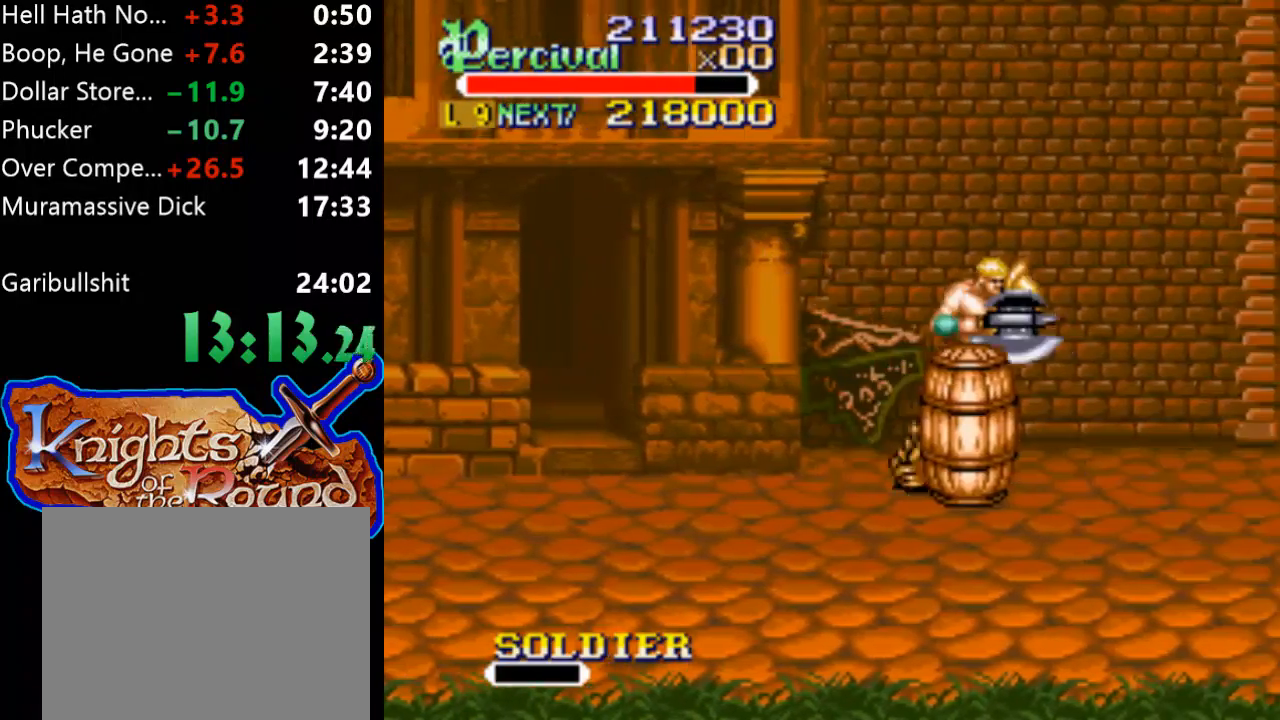
{"buttons": ["DPAD_RIGHT"], "events": []}
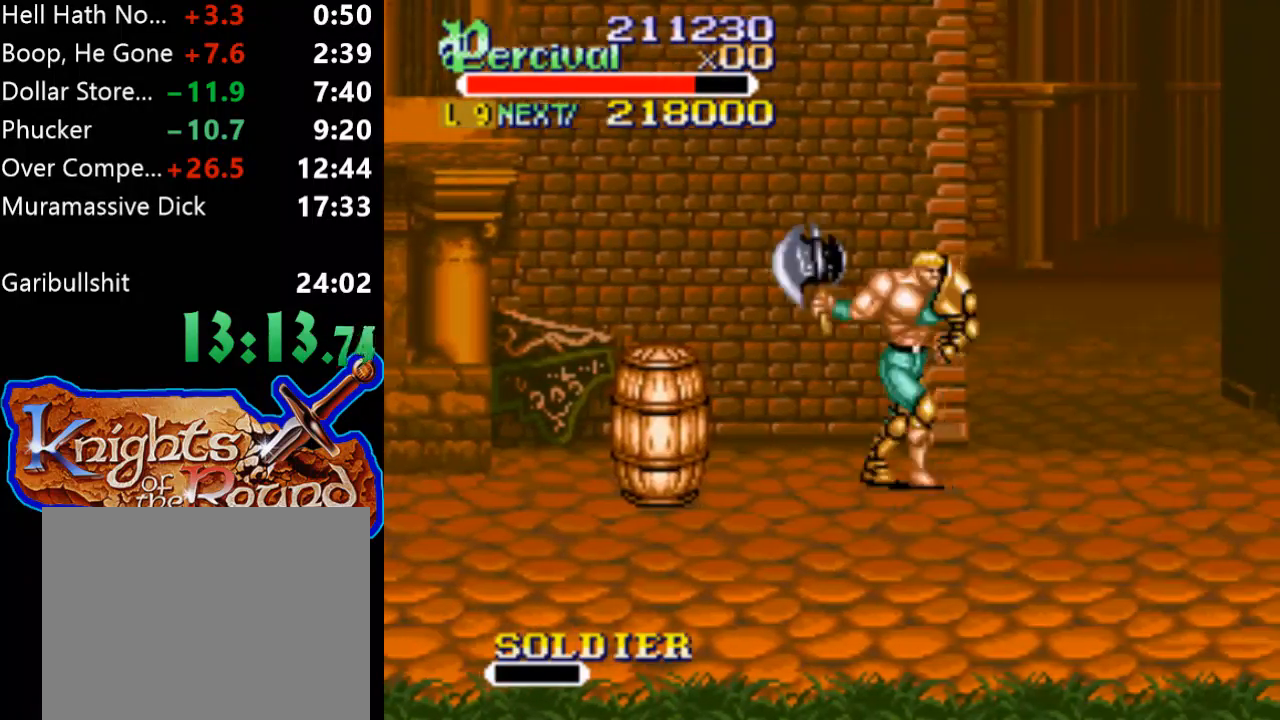
{"buttons": ["DPAD_RIGHT"], "events": [[67, "DPAD_RIGHT", "up"], [167, "DPAD_RIGHT", "down"], [267, "DPAD_RIGHT", "up"], [333, "DPAD_RIGHT", "down"]]}
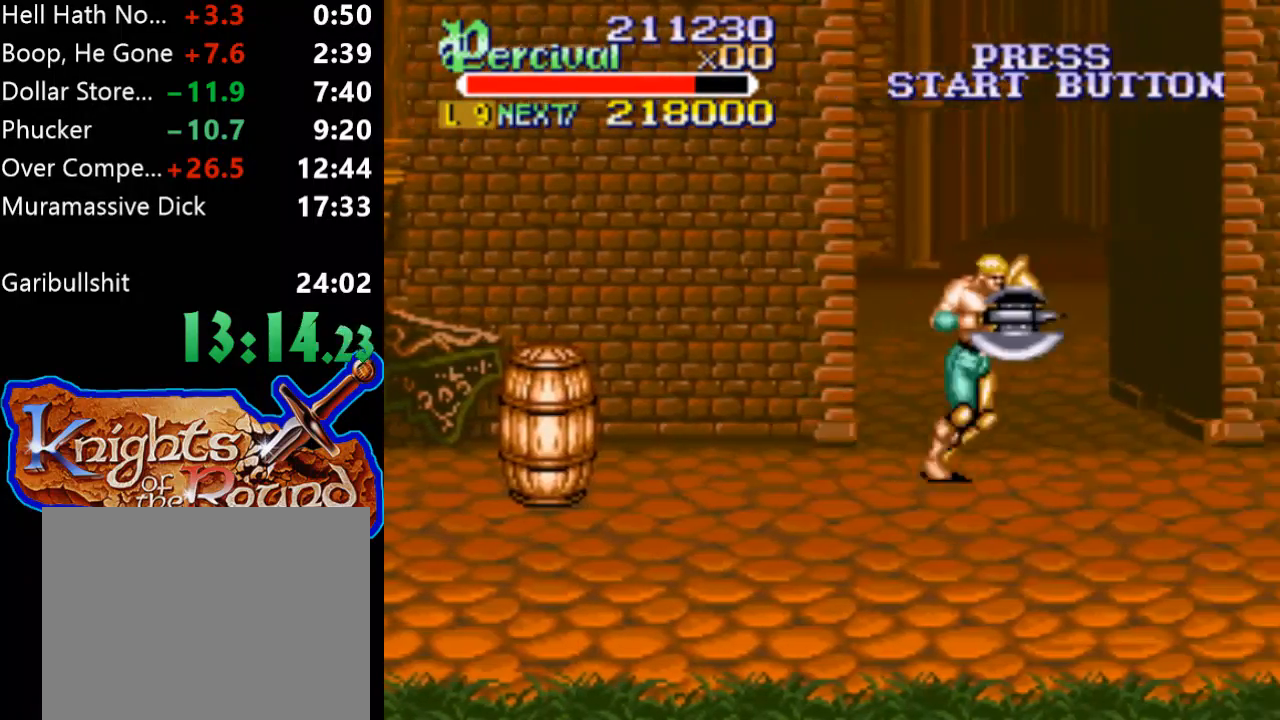
{"buttons": [], "events": [[300, "DPAD_RIGHT", "up"], [400, "DPAD_RIGHT", "down"], [500, "DPAD_RIGHT", "up"]]}